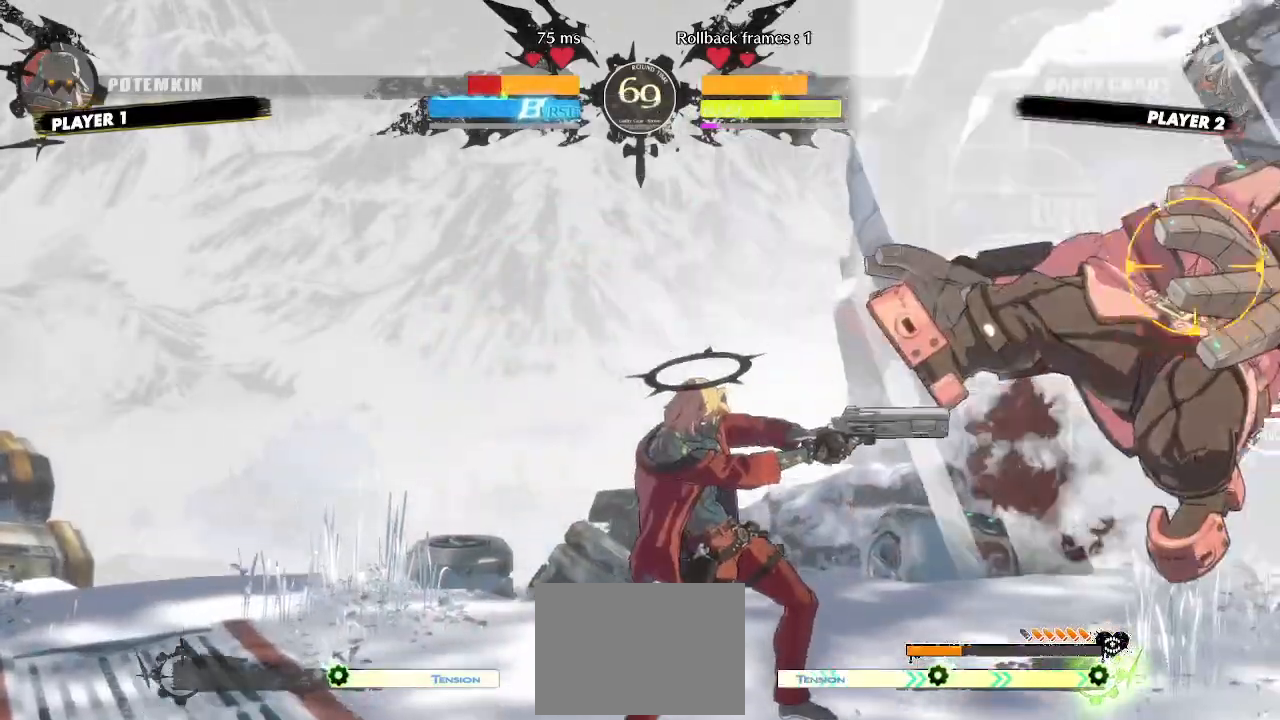
Gameplay with a controller (arcade stick); each line is a JSON object with the inputs held at the frame after it. "events" lists button and stick changes between this image and that frame as [ms after this image, input, new state], when the widget could be followed in between. Not read: HS L3 R3 S other_buttons.
{"buttons": [], "events": [[100, "DPAD_LEFT", "down"], [133, "DPAD_DOWN", "up"], [183, "DPAD_LEFT", "up"]]}
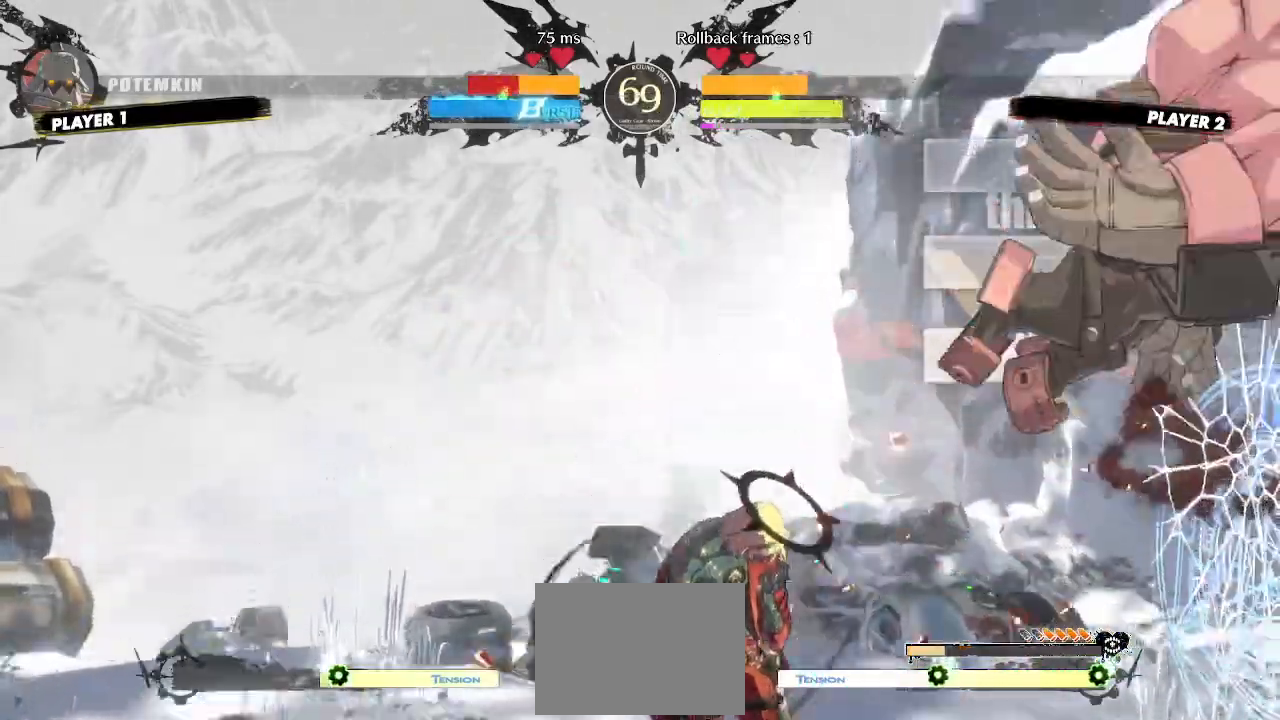
{"buttons": [], "events": []}
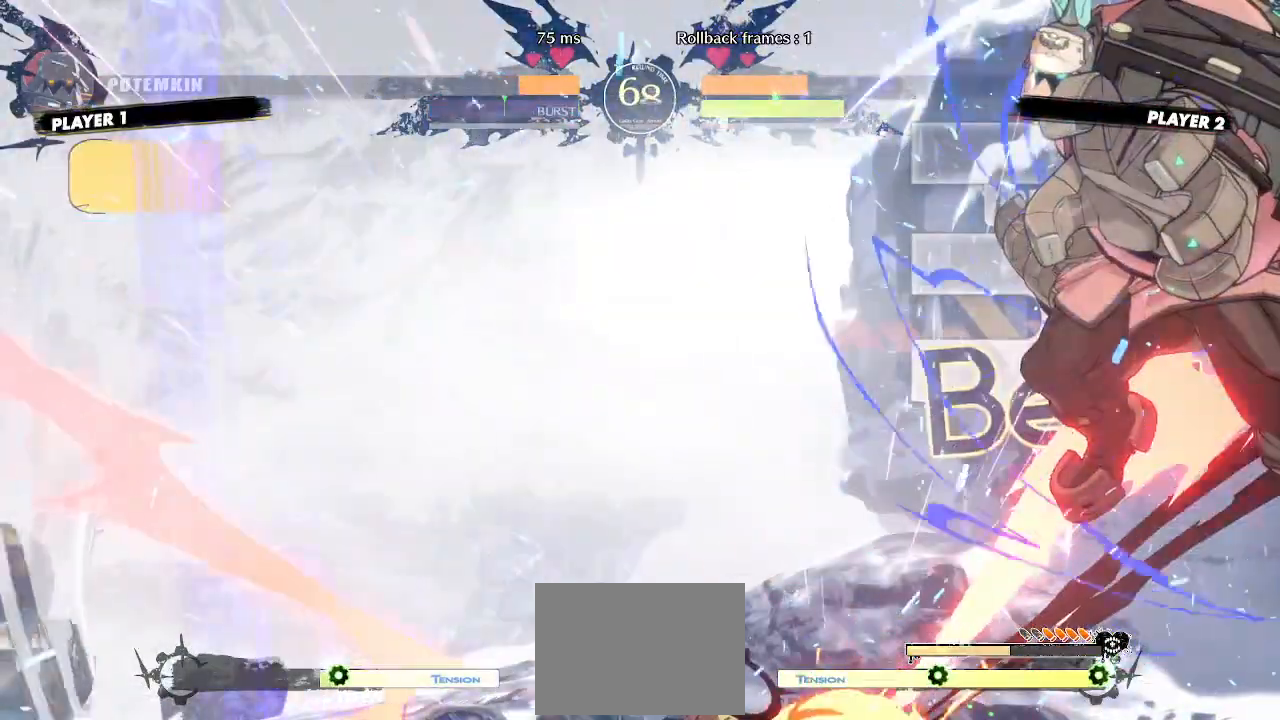
{"buttons": ["DPAD_LEFT"], "events": [[133, "DPAD_LEFT", "down"]]}
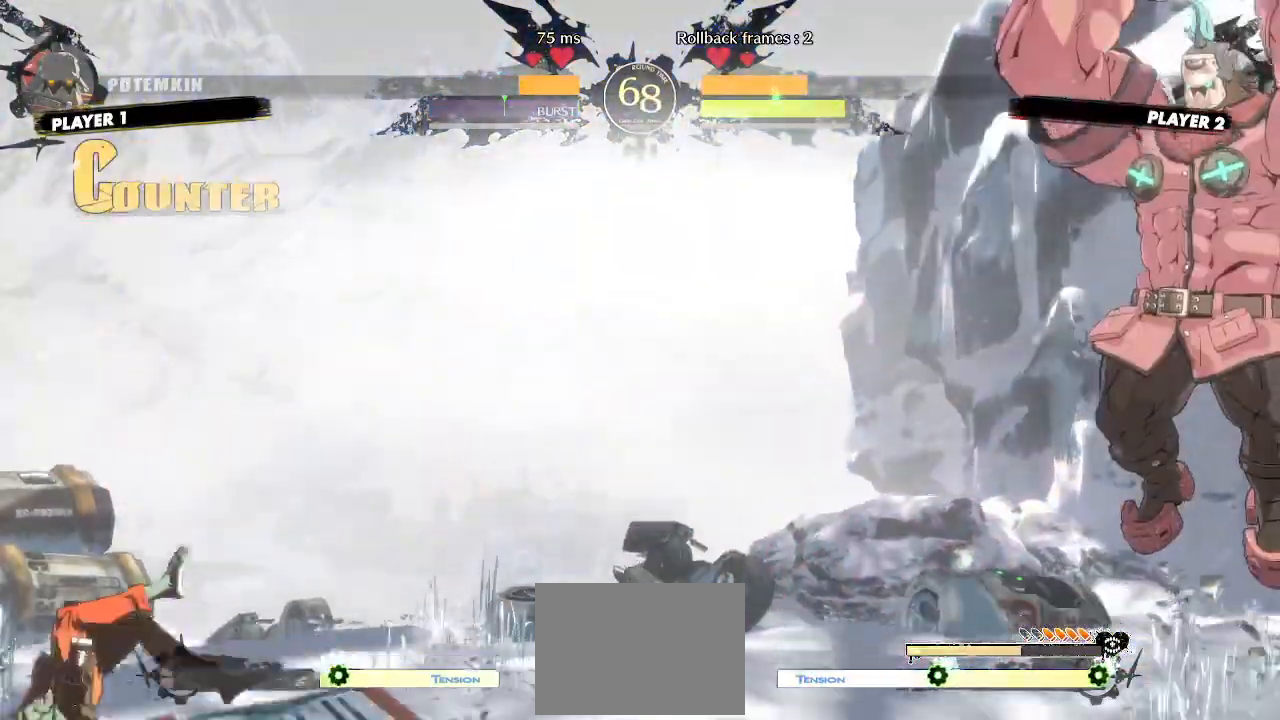
{"buttons": ["DPAD_RIGHT"], "events": [[33, "DPAD_LEFT", "up"], [350, "DPAD_RIGHT", "down"]]}
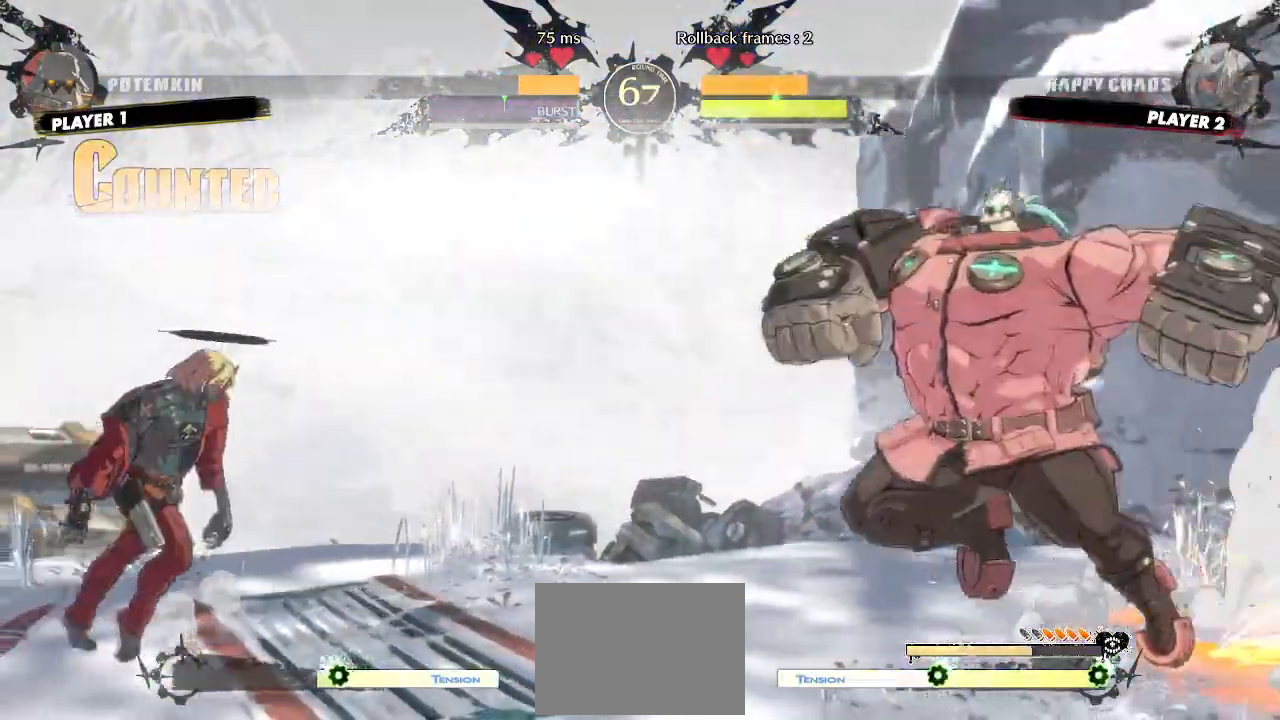
{"buttons": [], "events": [[33, "DPAD_RIGHT", "up"]]}
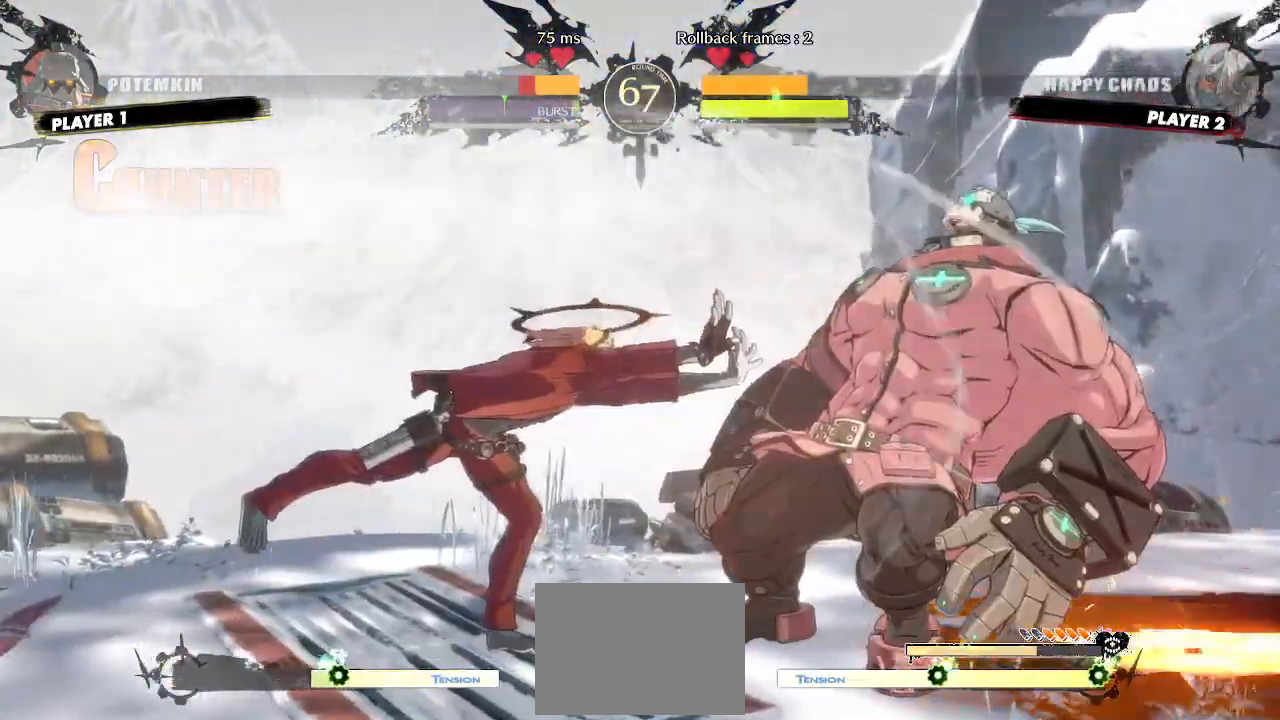
{"buttons": [], "events": []}
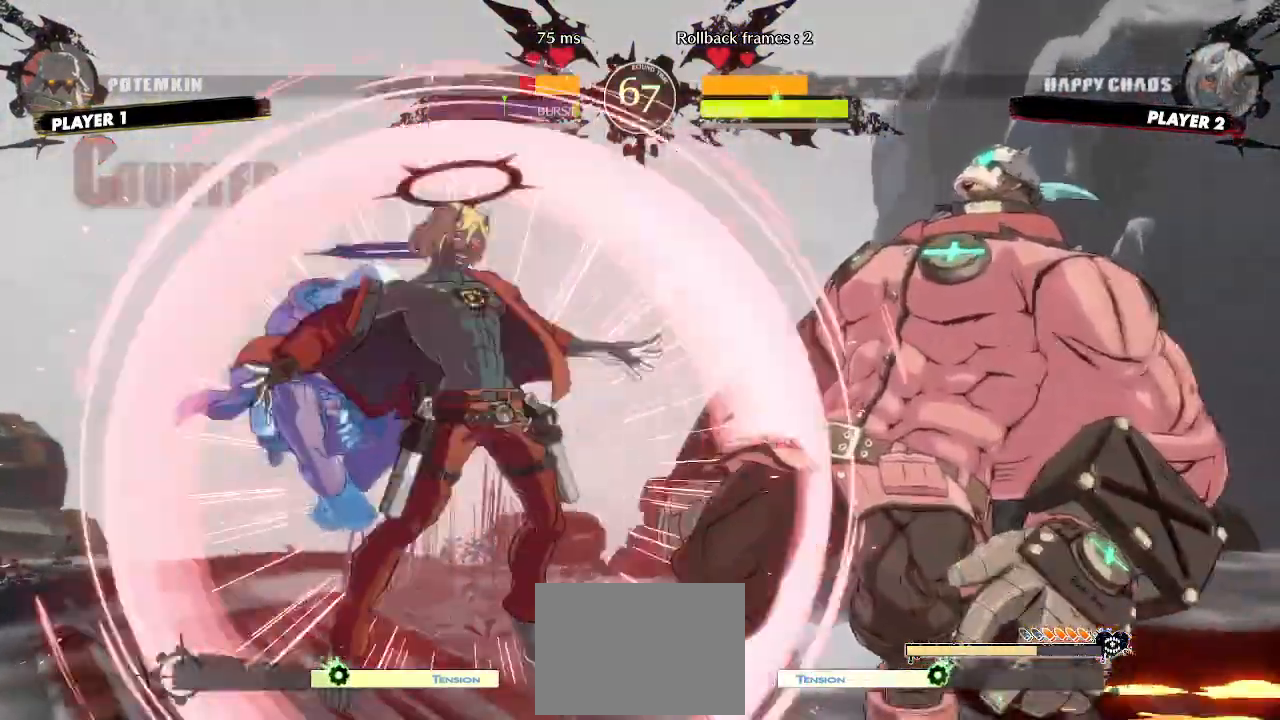
{"buttons": [], "events": []}
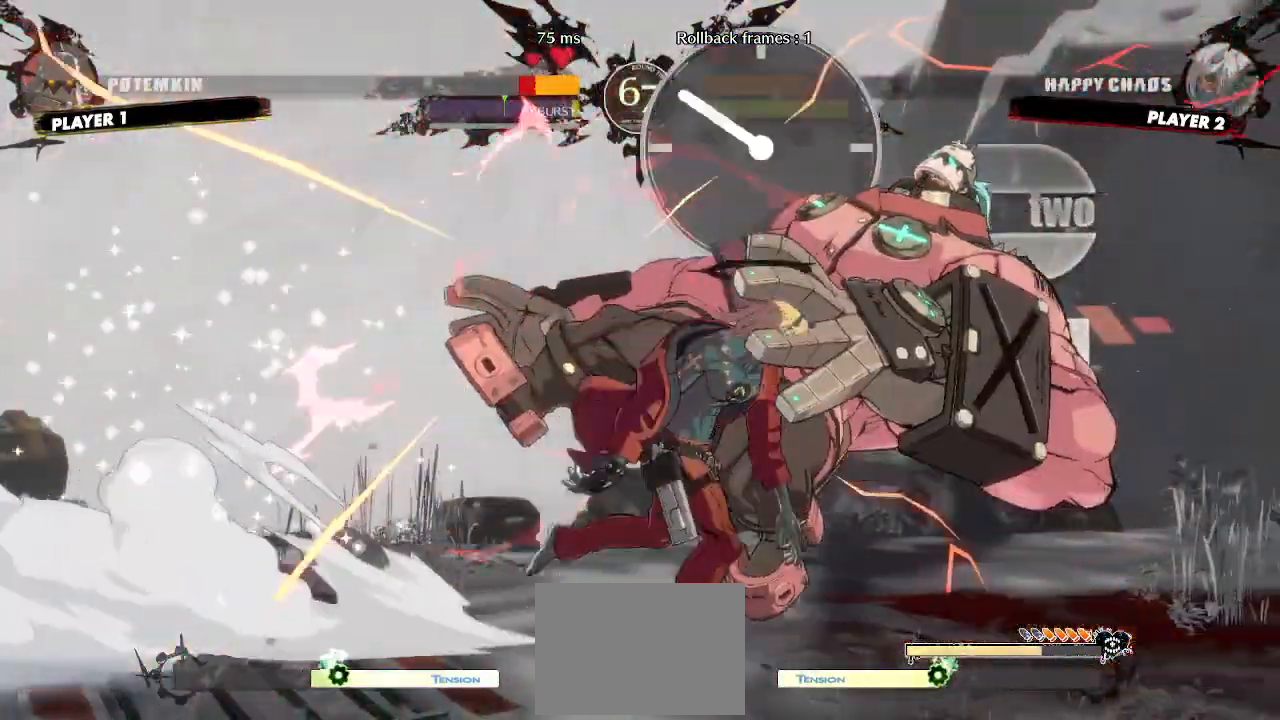
{"buttons": ["DPAD_RIGHT"], "events": [[200, "DPAD_RIGHT", "down"]]}
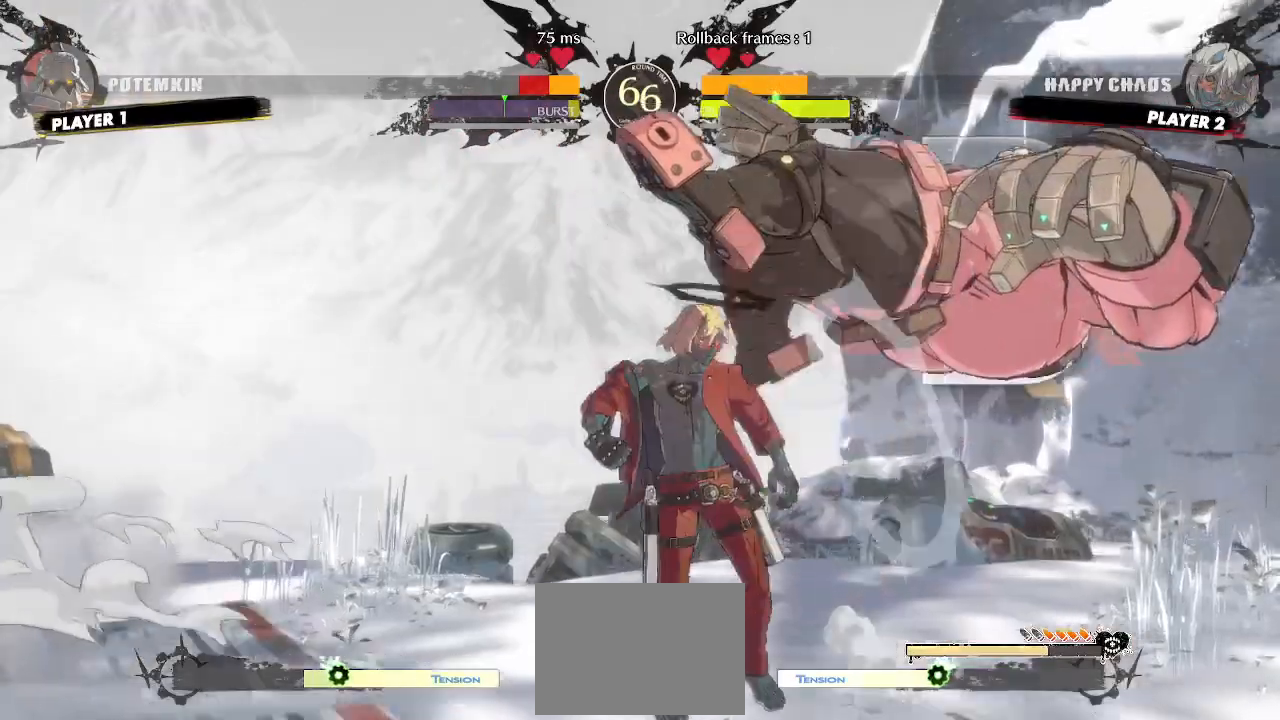
{"buttons": [], "events": [[167, "DPAD_RIGHT", "up"]]}
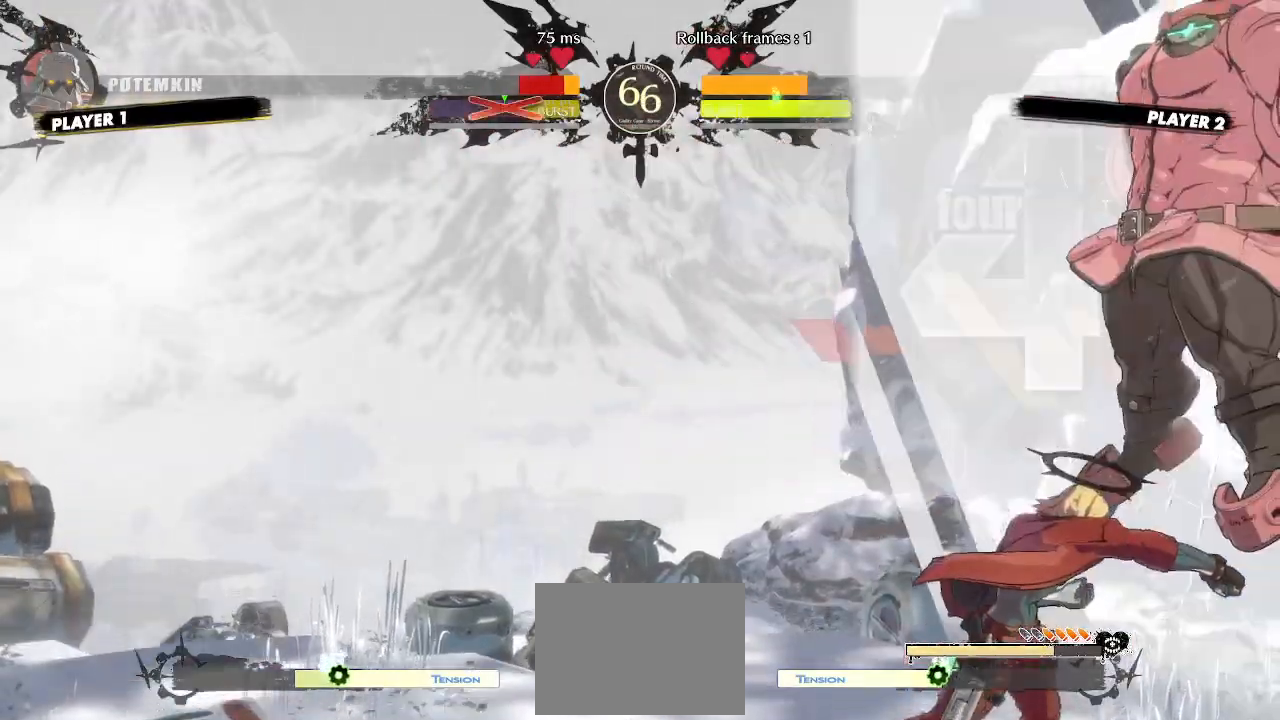
{"buttons": [], "events": [[67, "DPAD_DOWN", "down"], [133, "DPAD_RIGHT", "down"], [167, "DPAD_DOWN", "up"], [217, "DPAD_RIGHT", "up"]]}
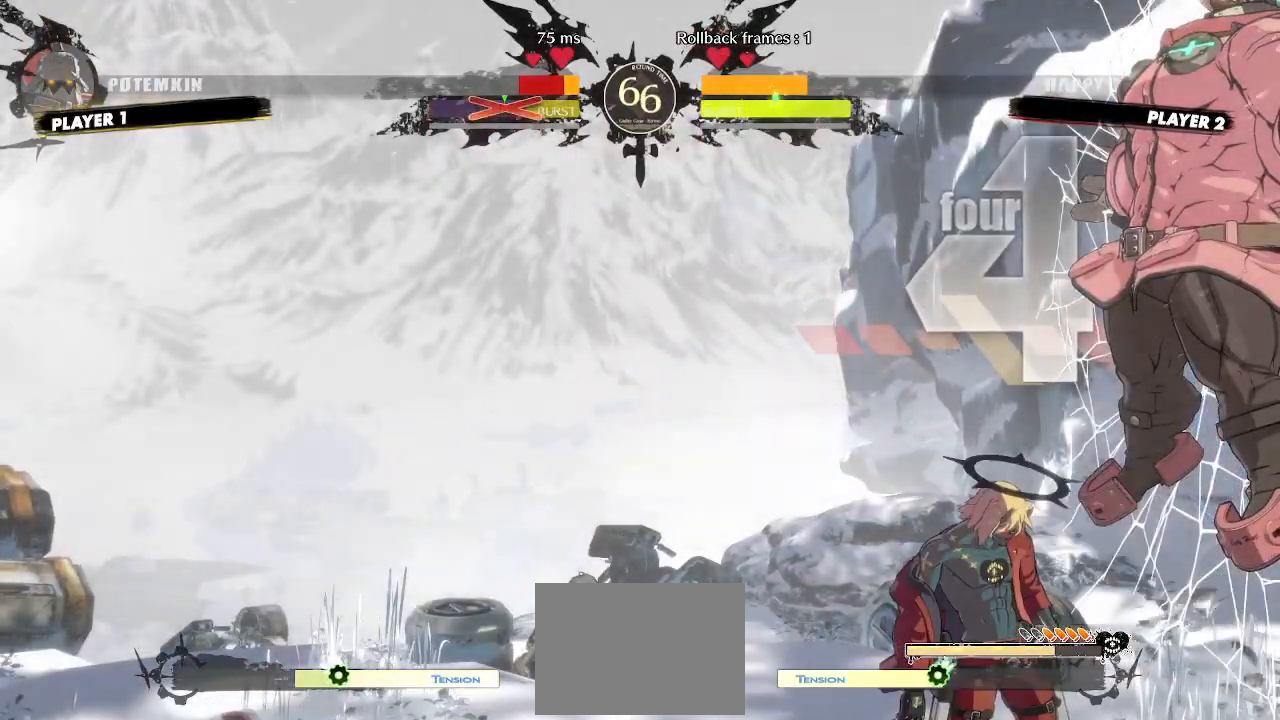
{"buttons": [], "events": [[183, "DPAD_DOWN", "down"], [233, "DPAD_RIGHT", "down"], [283, "DPAD_DOWN", "up"], [317, "DPAD_RIGHT", "up"]]}
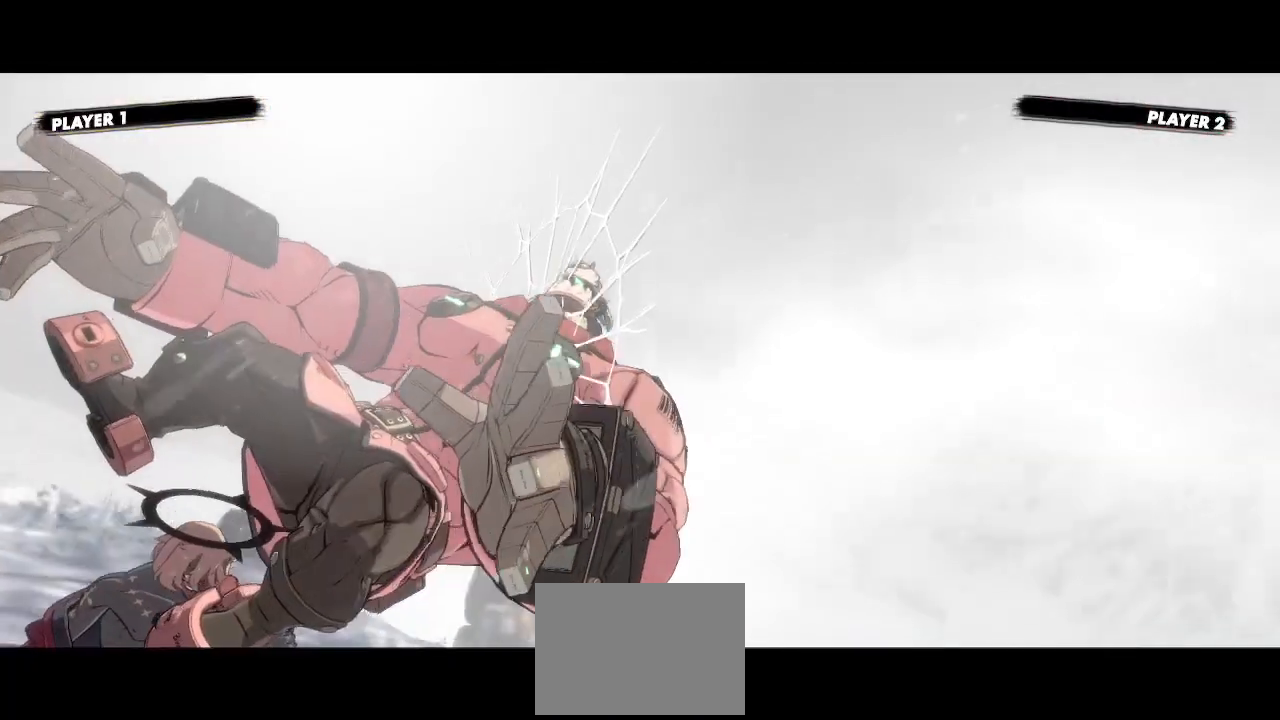
{"buttons": [], "events": []}
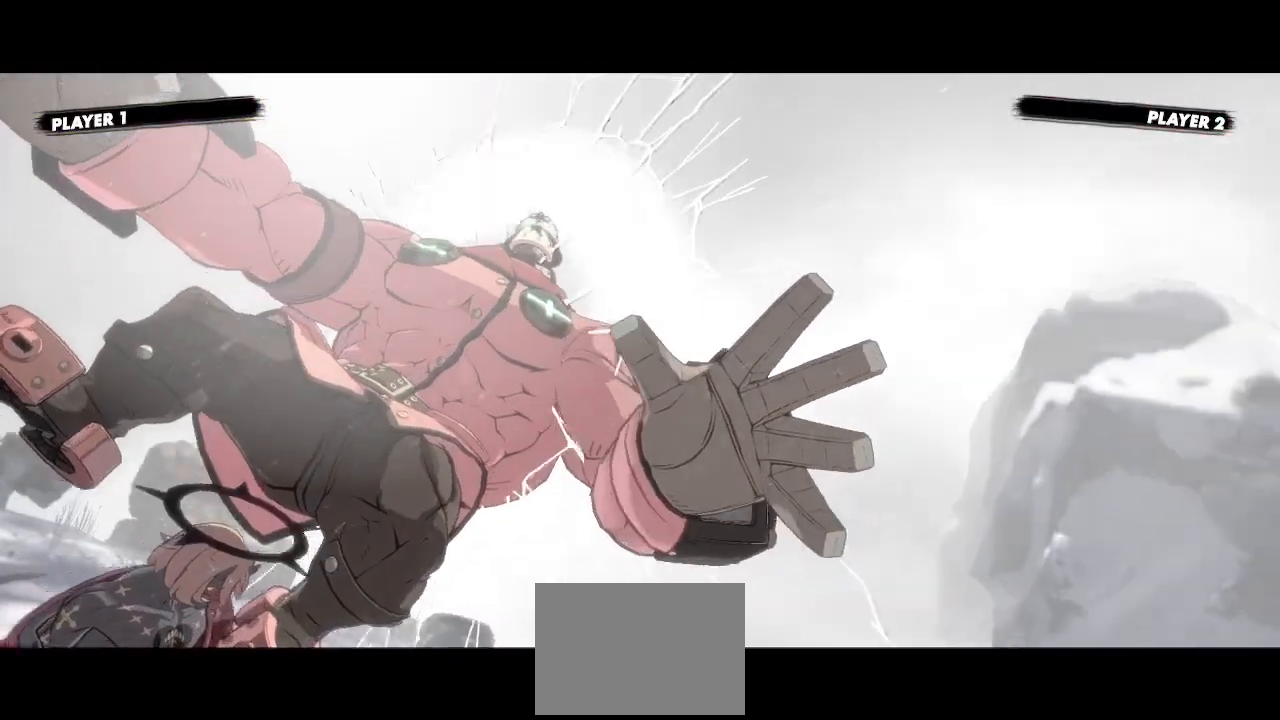
{"buttons": [], "events": []}
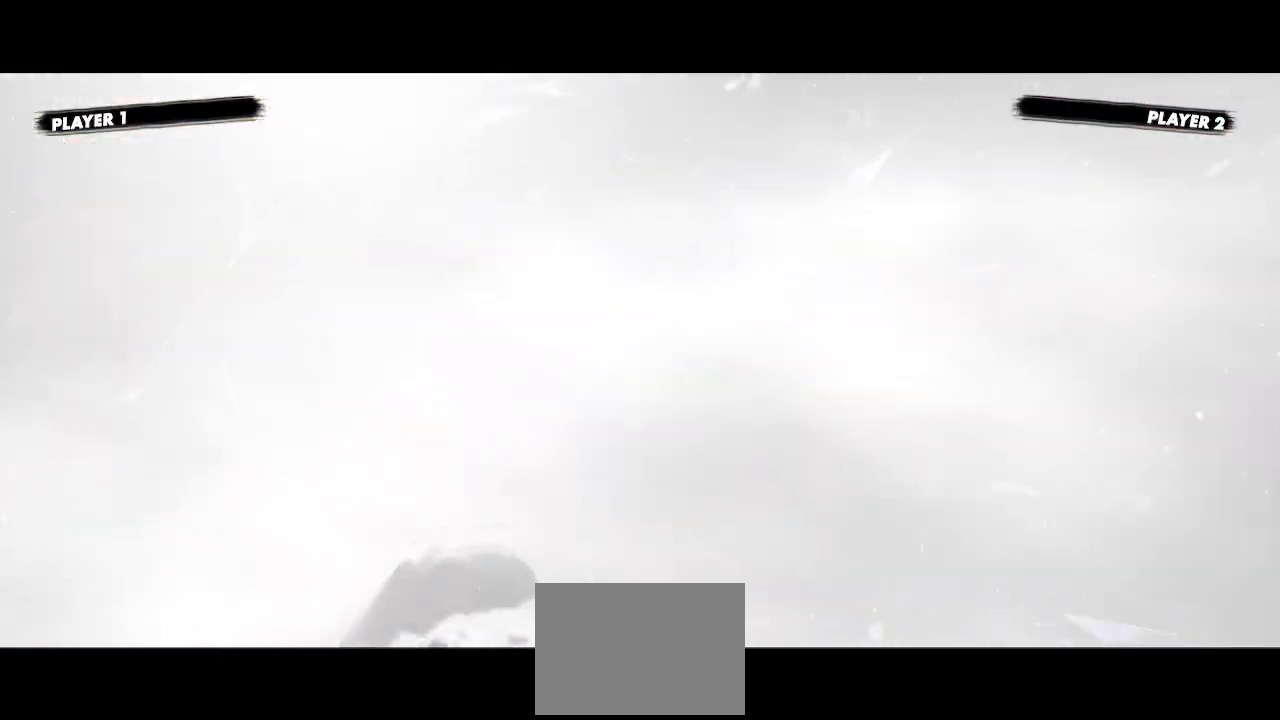
{"buttons": [], "events": []}
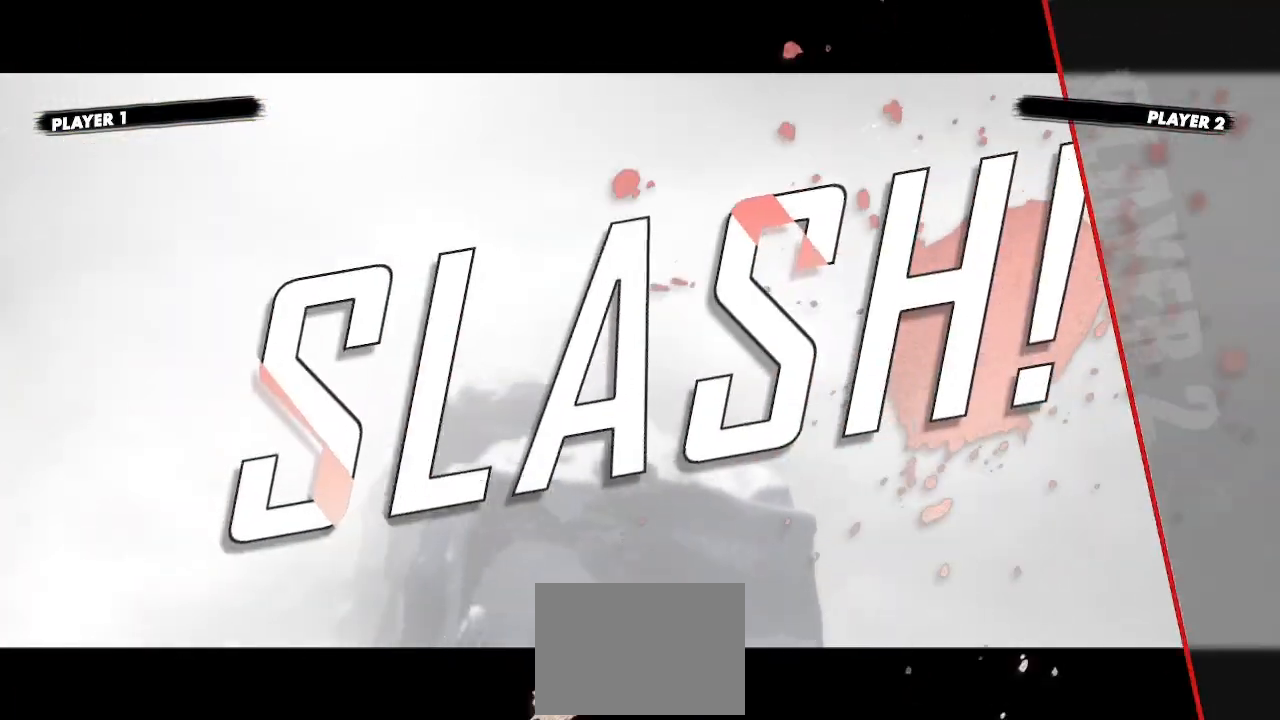
{"buttons": [], "events": []}
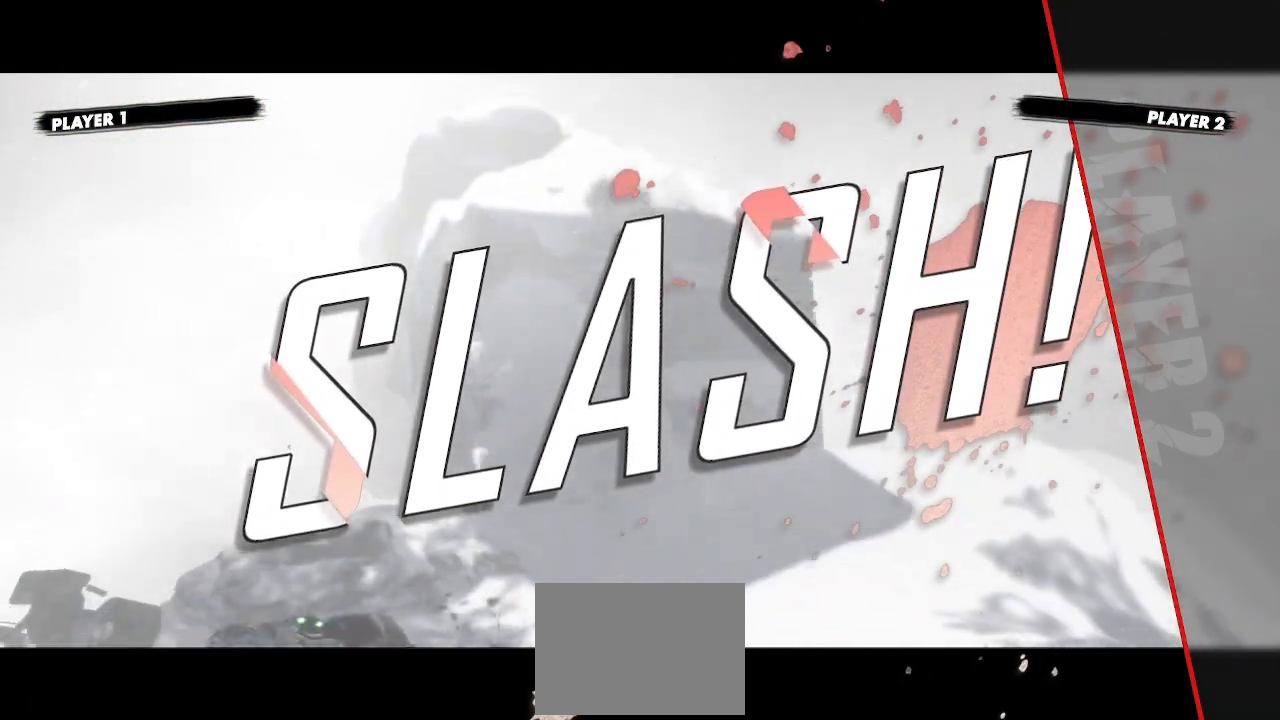
{"buttons": [], "events": []}
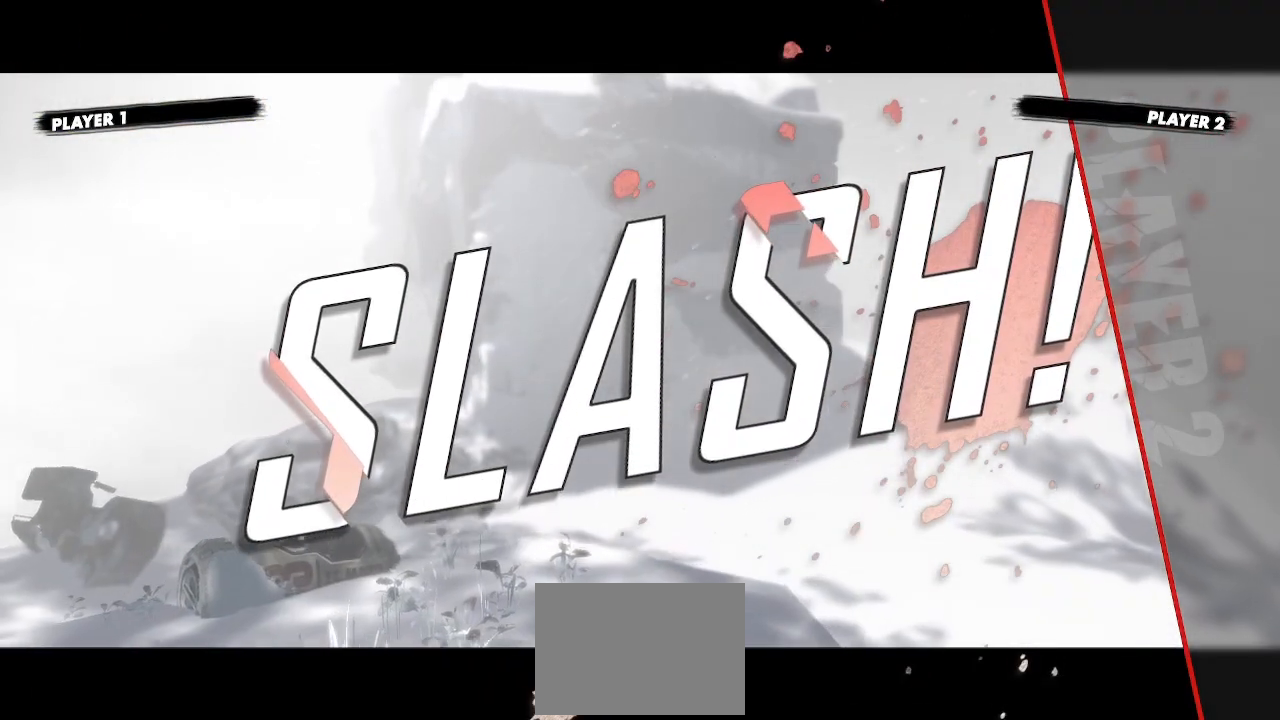
{"buttons": [], "events": []}